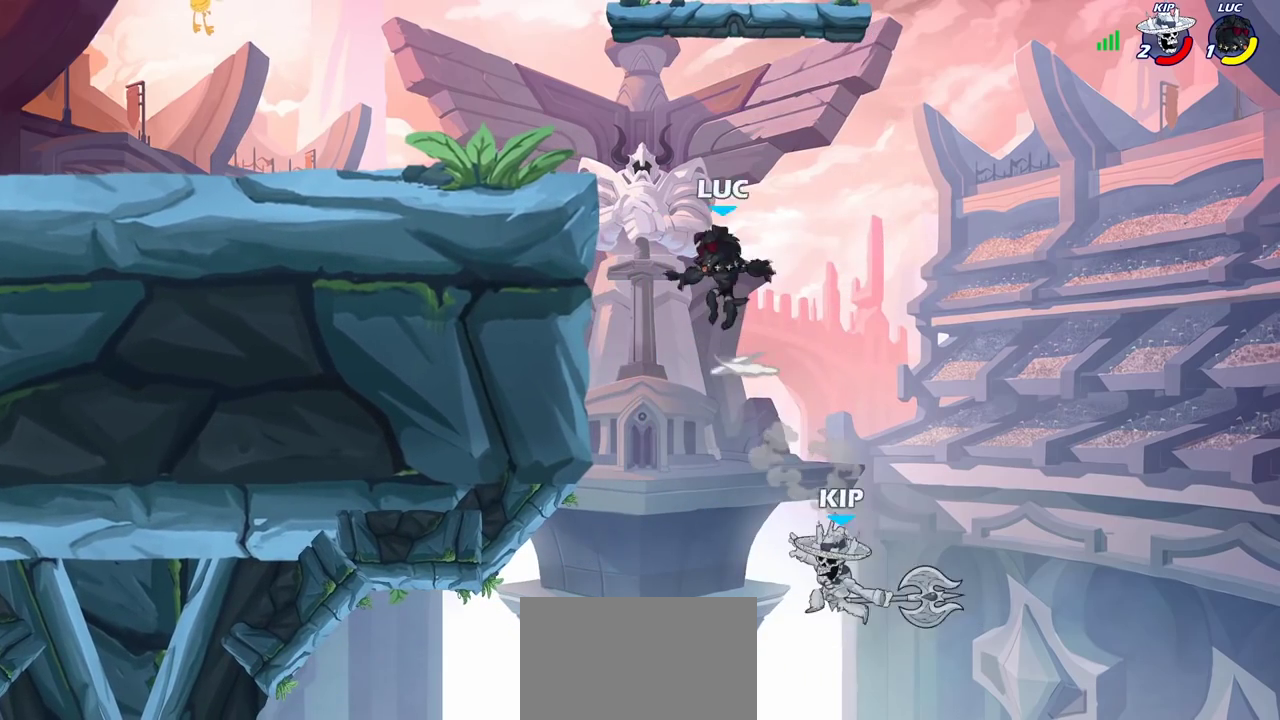
Gameplay with a controller (PlayStation layout); each line is a JSON object with the inputs held at the frame after it (dt_ms = milliseconds from this image to that frame). "events" lists button and stick changes between this image and that frame as [ms after this image, input, new state], when the widget could be followed in between. Not read: L3 R3.
{"dt_ms": 300, "buttons": [], "left_stick": "down-left", "right_stick": "center", "events": [[83, "left_stick", "down-right"], [167, "CROSS", "up"], [250, "left_stick", "down-left"]]}
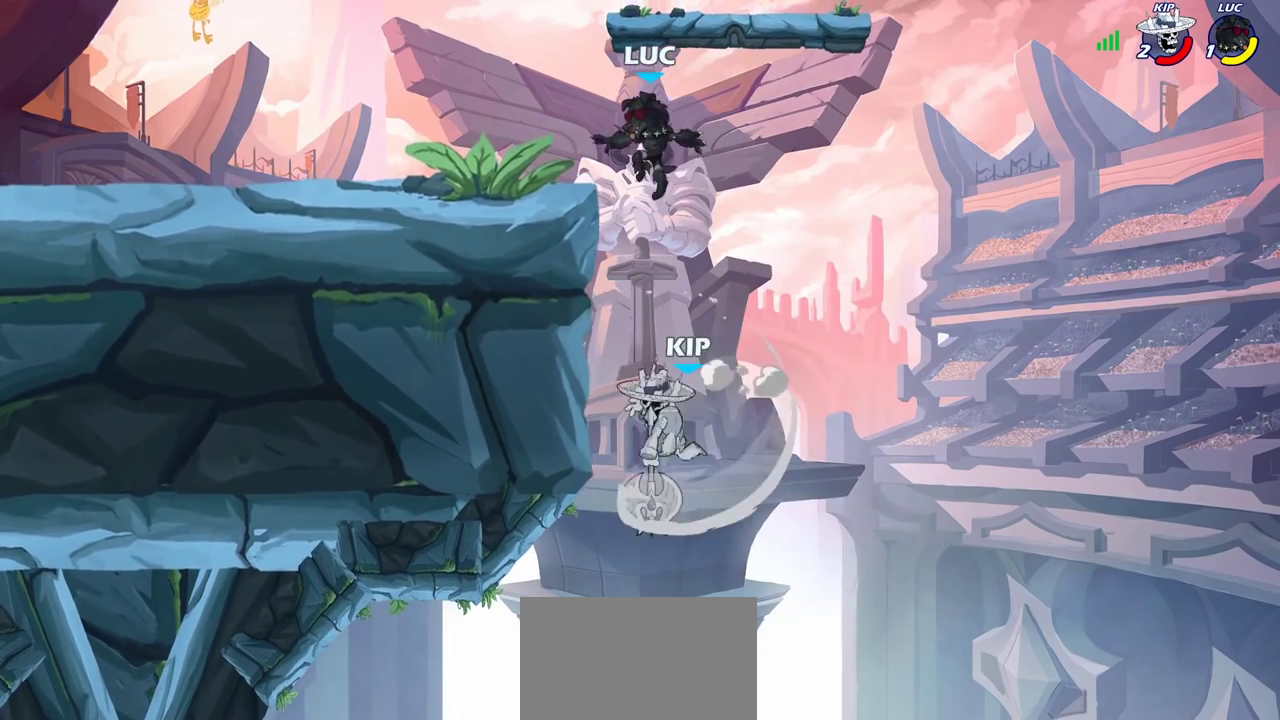
{"dt_ms": 500, "buttons": [], "left_stick": "center", "right_stick": "center", "events": [[117, "CIRCLE", "down"], [183, "CIRCLE", "up"], [500, "left_stick", "center"]]}
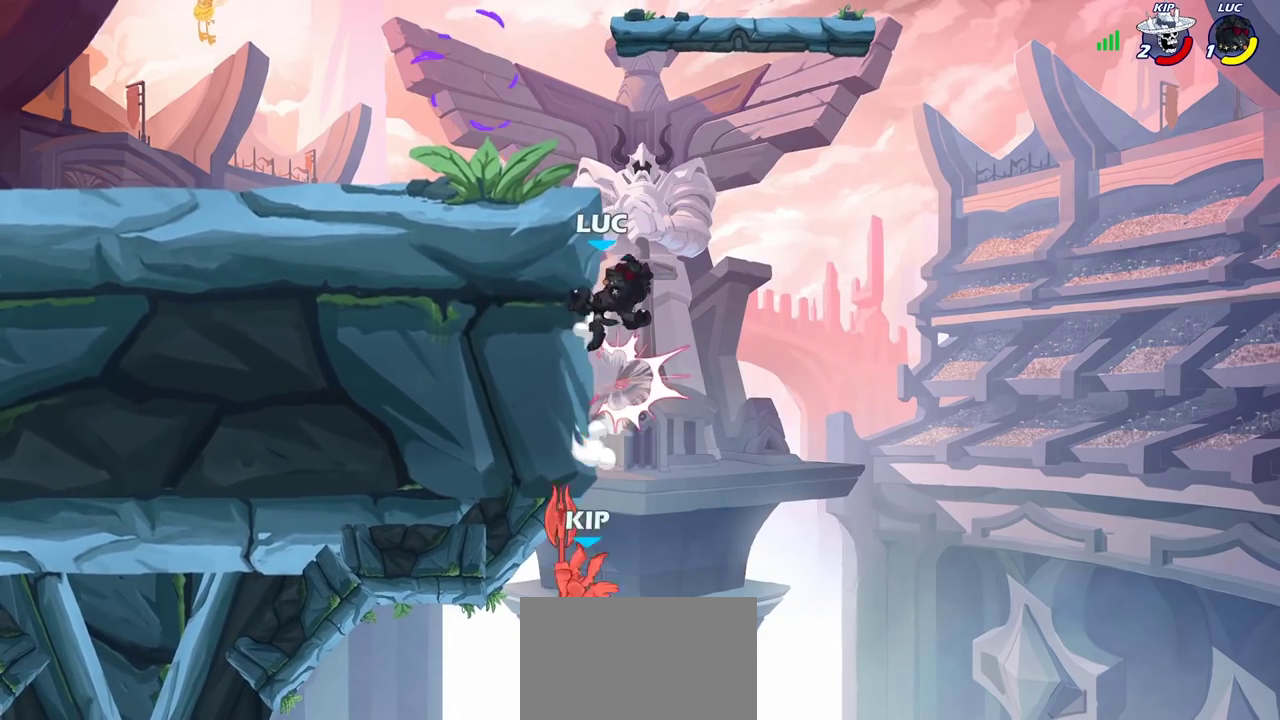
{"dt_ms": 400, "buttons": [], "left_stick": "center", "right_stick": "center", "events": [[233, "CIRCLE", "down"], [333, "CIRCLE", "up"]]}
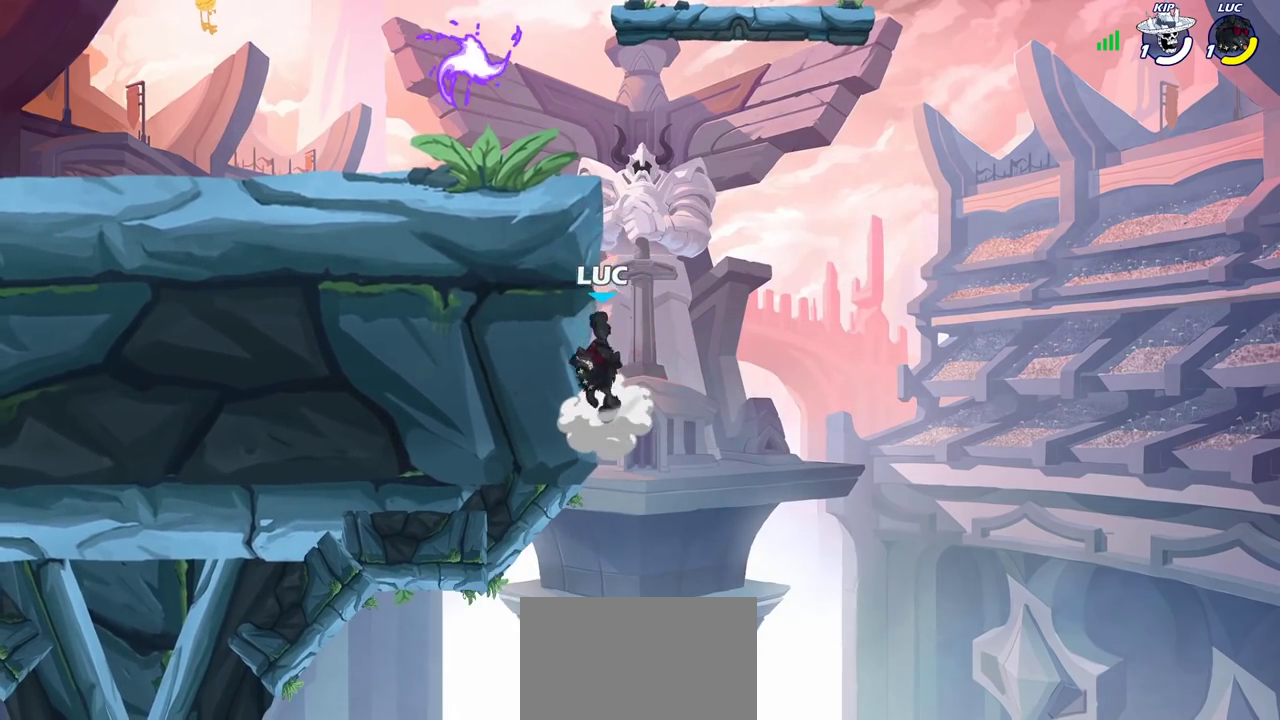
{"dt_ms": 700, "buttons": [], "left_stick": "left", "right_stick": "center", "events": [[300, "left_stick", "left"], [417, "left_stick", "up-right"], [667, "left_stick", "left"]]}
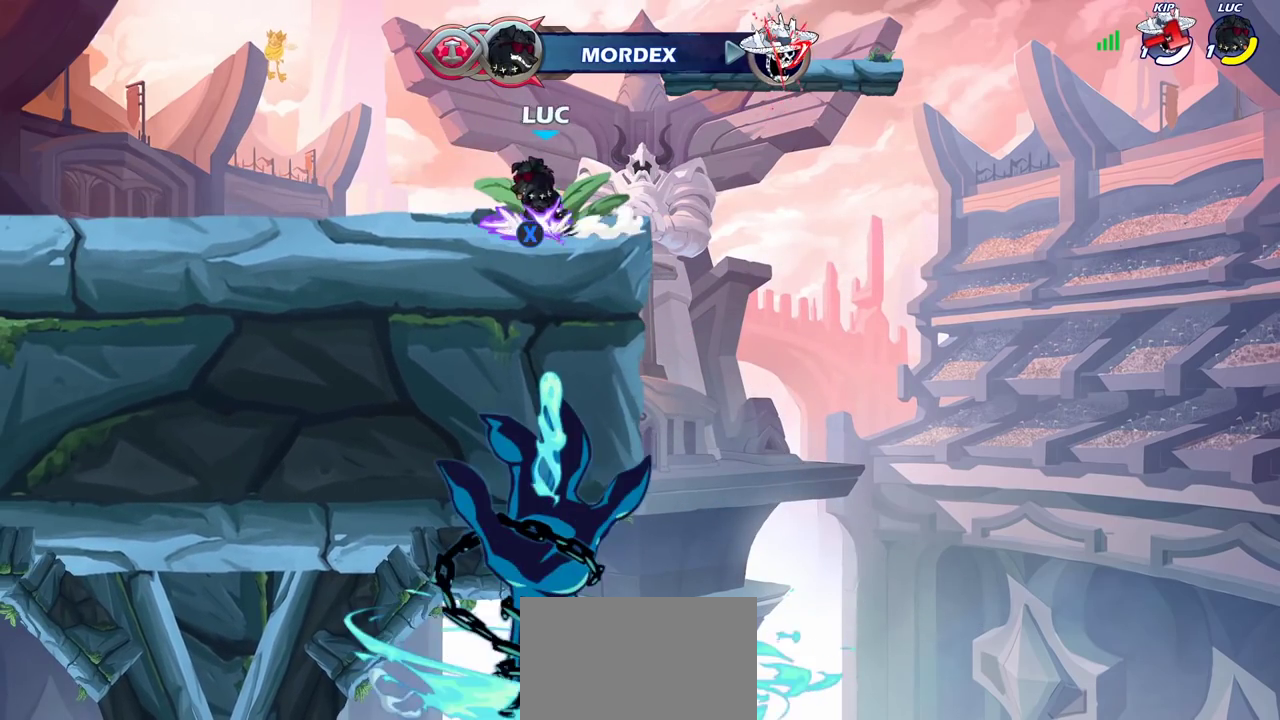
{"dt_ms": 400, "buttons": [], "left_stick": "center", "right_stick": "center", "events": [[67, "left_stick", "up-left"], [100, "CROSS", "down"], [133, "R2", "down"], [200, "CIRCLE", "down"], [217, "CROSS", "up"], [283, "R2", "up"], [283, "left_stick", "center"], [317, "CIRCLE", "up"]]}
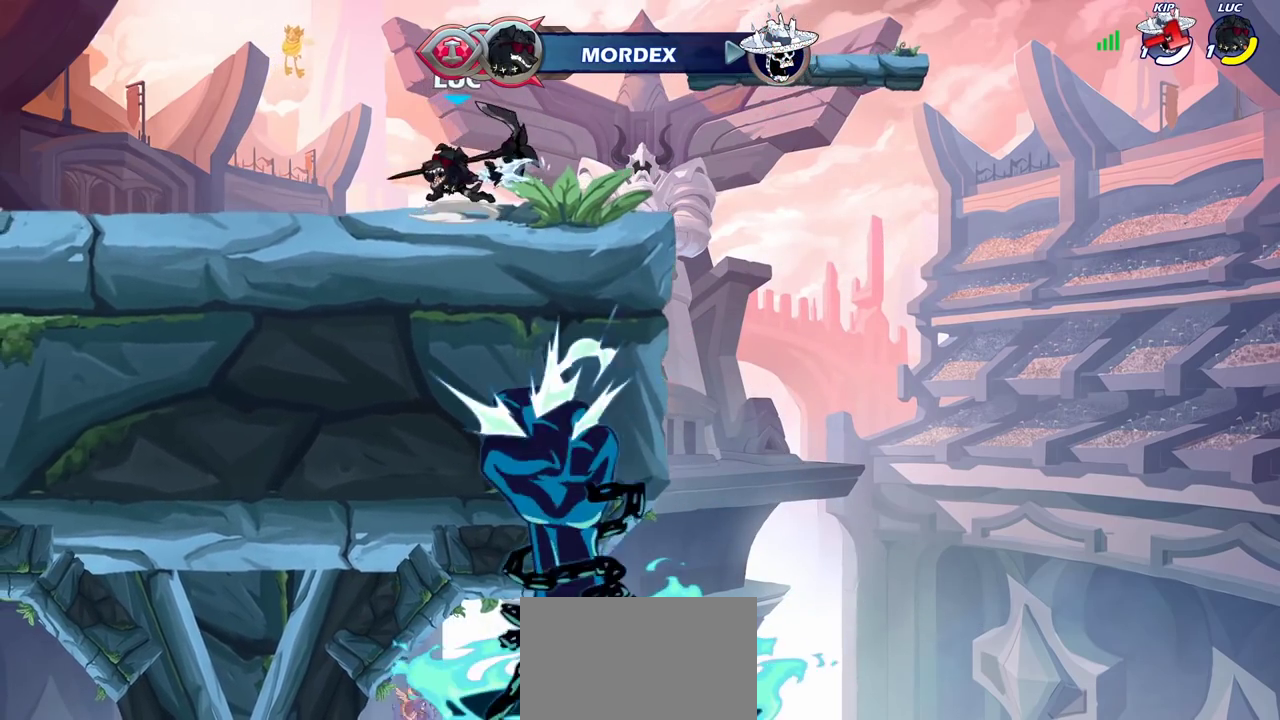
{"dt_ms": 300, "buttons": [], "left_stick": "center", "right_stick": "center", "events": []}
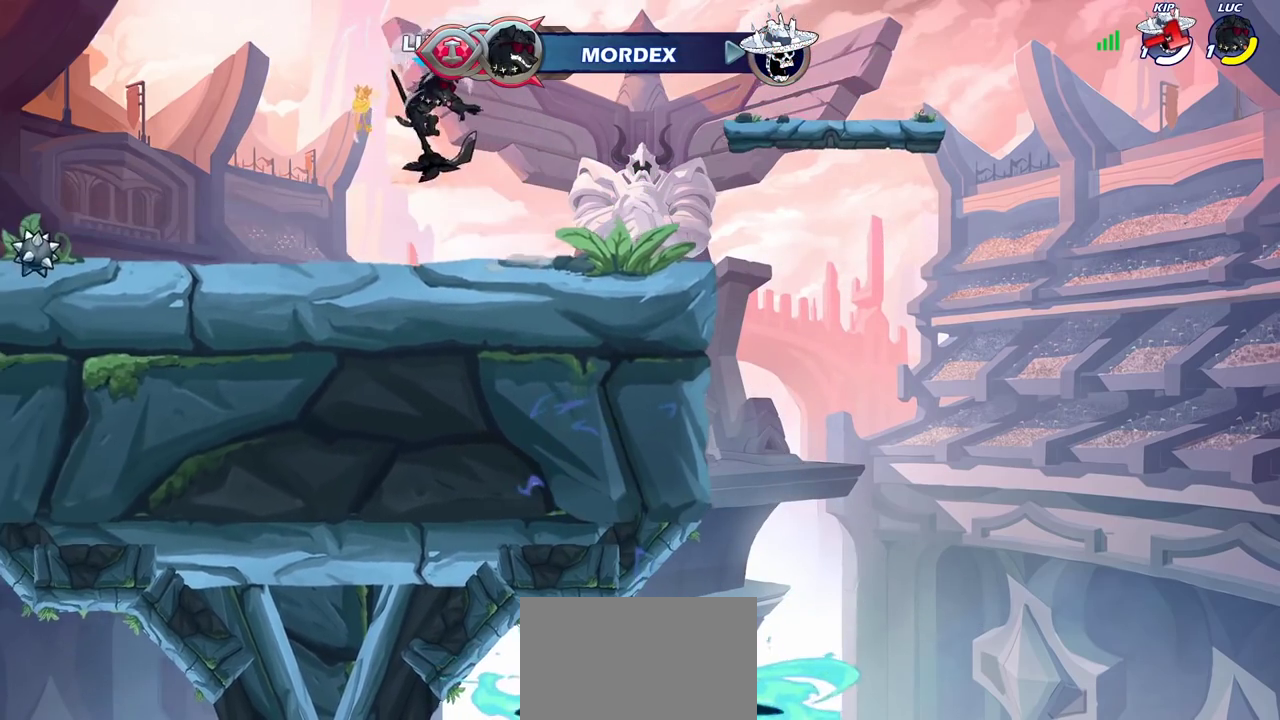
{"dt_ms": 800, "buttons": [], "left_stick": "center", "right_stick": "center", "events": [[350, "CIRCLE", "down"], [467, "CIRCLE", "up"]]}
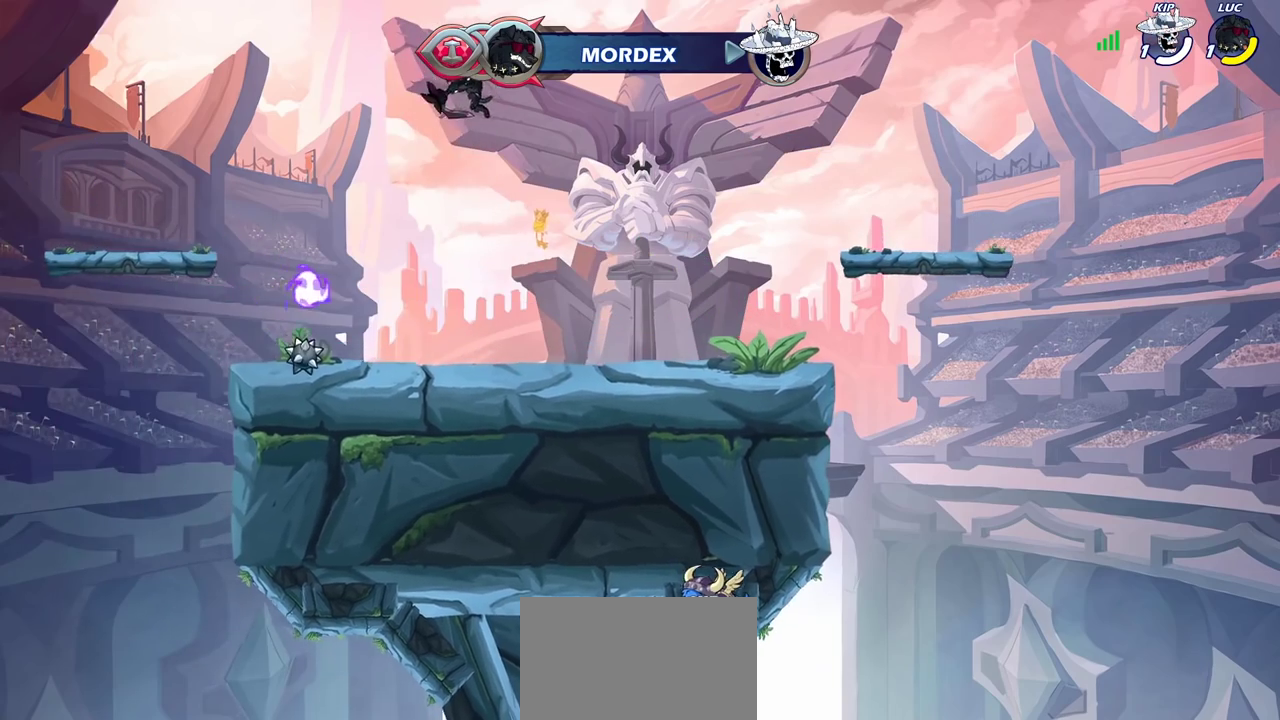
{"dt_ms": 400, "buttons": [], "left_stick": "center", "right_stick": "center", "events": [[117, "left_stick", "up"], [300, "left_stick", "center"]]}
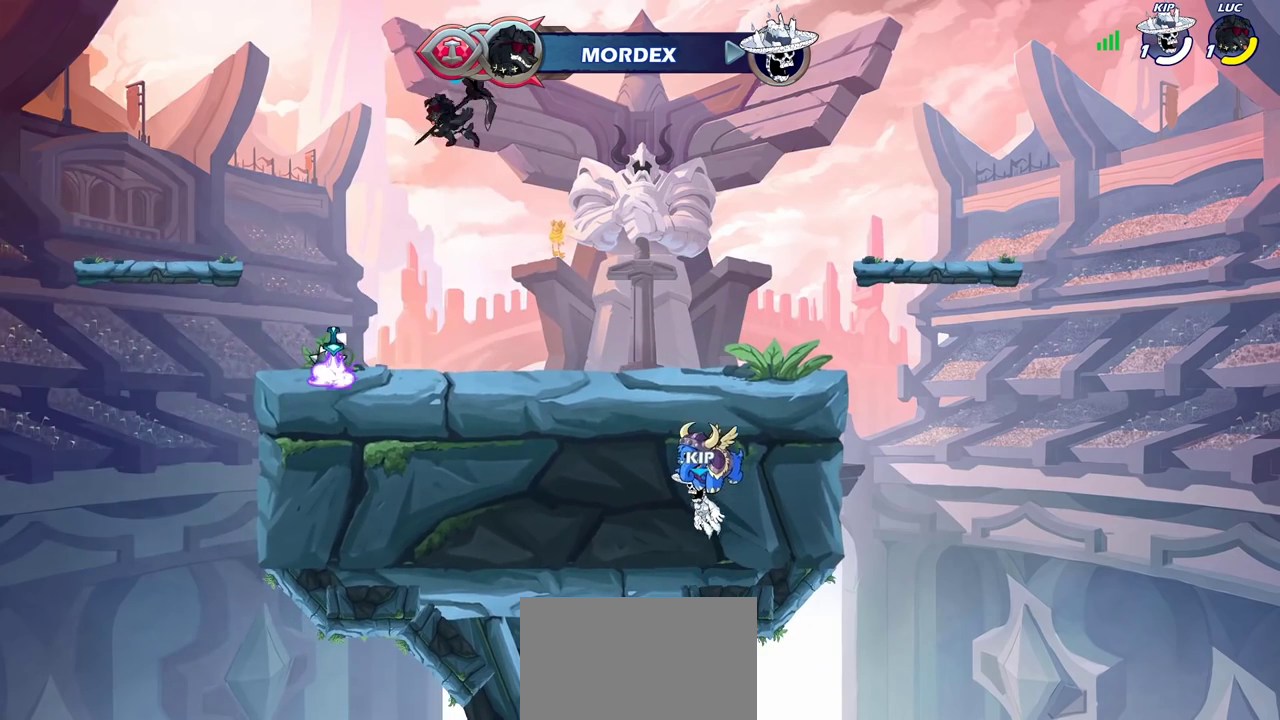
{"dt_ms": 400, "buttons": [], "left_stick": "left", "right_stick": "center", "events": [[100, "left_stick", "left"]]}
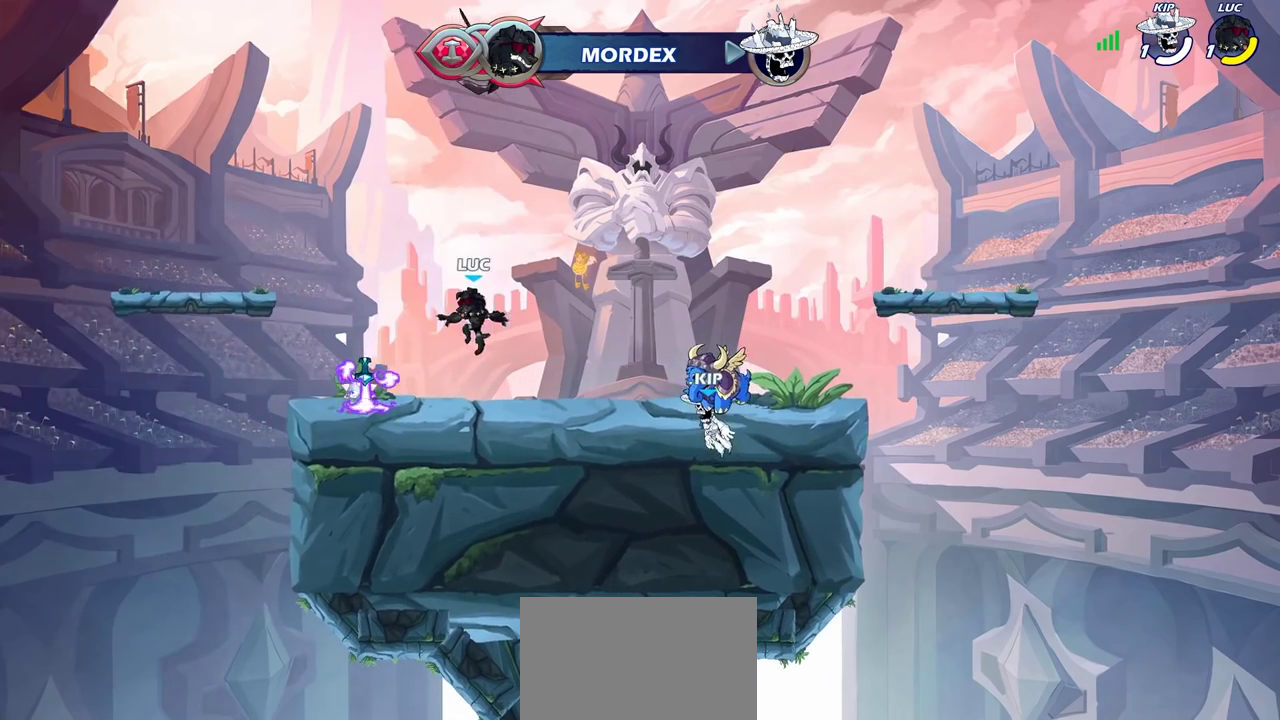
{"dt_ms": 800, "buttons": [], "left_stick": "up", "right_stick": "center", "events": [[250, "CROSS", "down"], [250, "left_stick", "right"], [367, "CROSS", "up"], [450, "left_stick", "down-left"], [517, "left_stick", "up"]]}
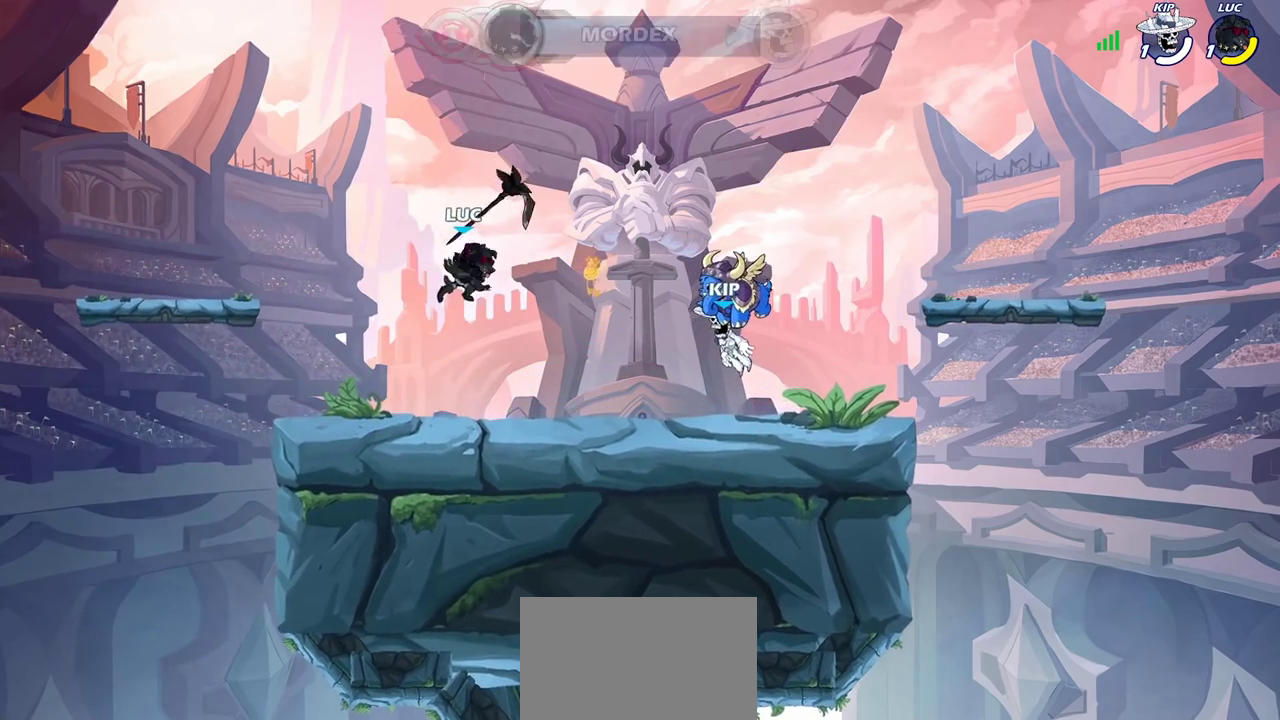
{"dt_ms": 300, "buttons": [], "left_stick": "center", "right_stick": "center", "events": [[17, "left_stick", "center"]]}
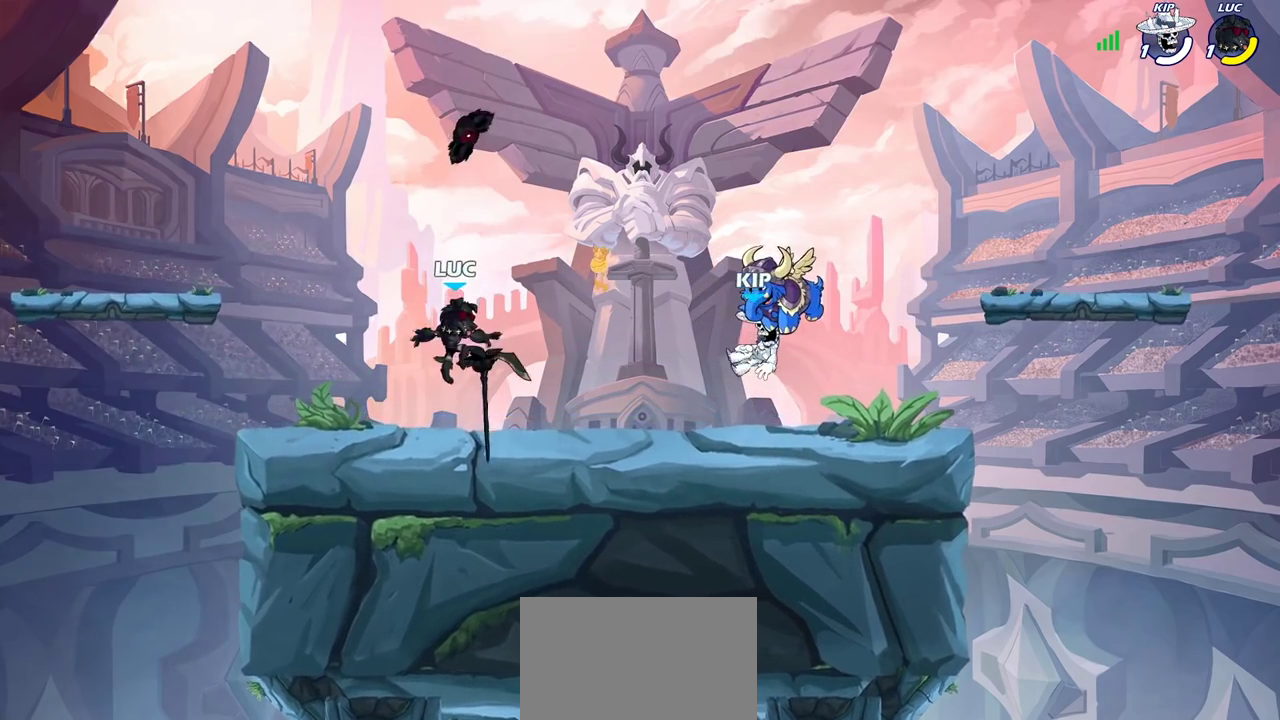
{"dt_ms": 600, "buttons": [], "left_stick": "up", "right_stick": "center", "events": [[200, "CROSS", "down"], [250, "CROSS", "up"], [350, "left_stick", "up"]]}
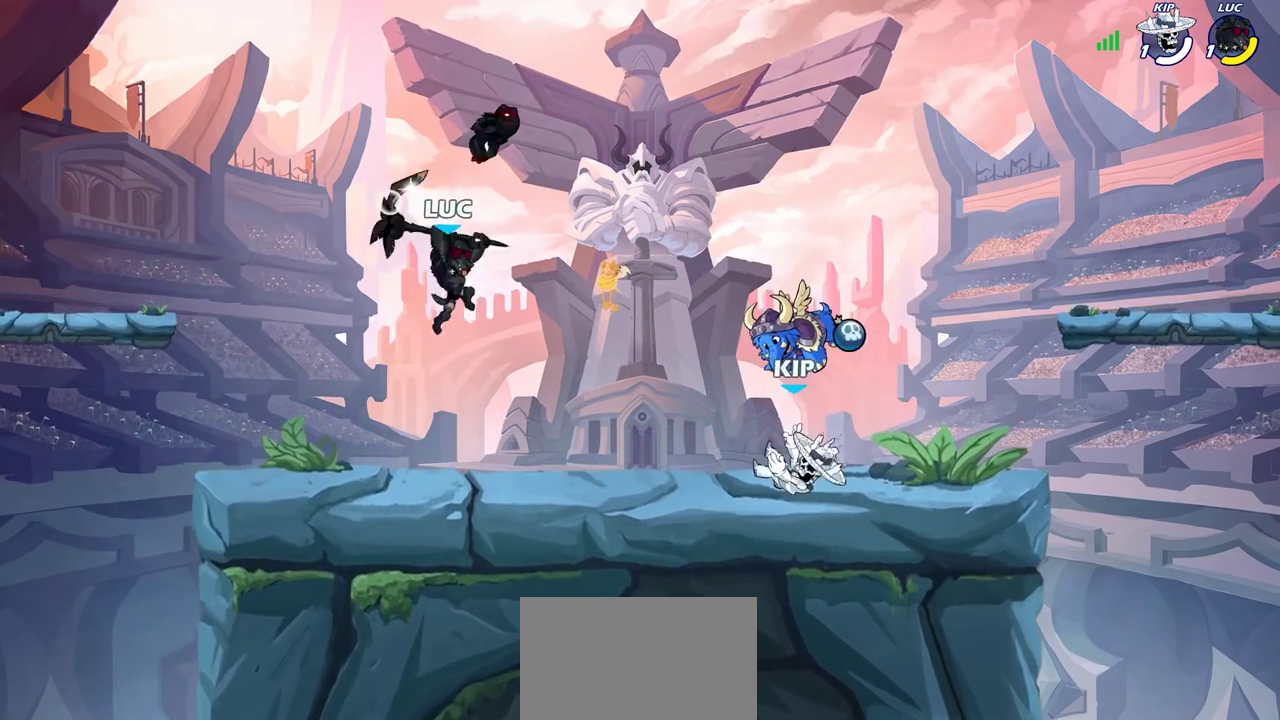
{"dt_ms": 400, "buttons": [], "left_stick": "right", "right_stick": "center", "events": [[33, "left_stick", "center"], [267, "left_stick", "right"], [333, "left_stick", "center"], [400, "left_stick", "right"]]}
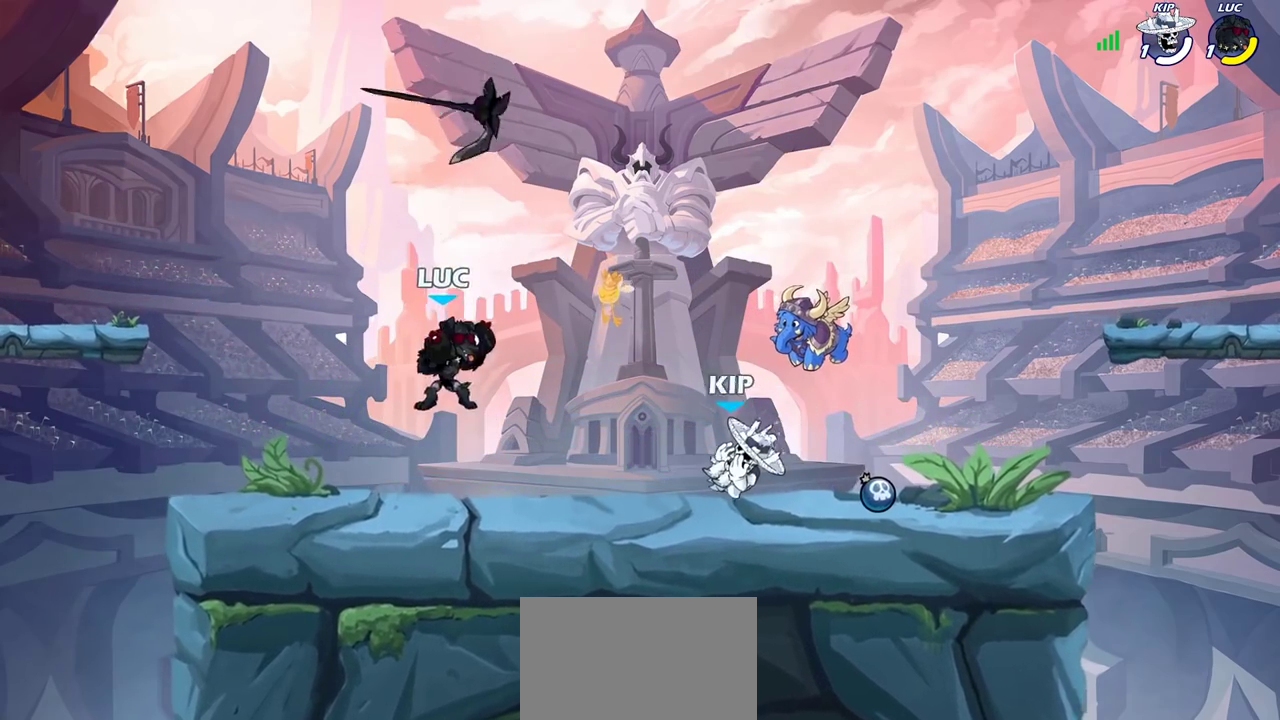
{"dt_ms": 400, "buttons": [], "left_stick": "right", "right_stick": "center", "events": [[183, "R2", "down"], [350, "R2", "up"]]}
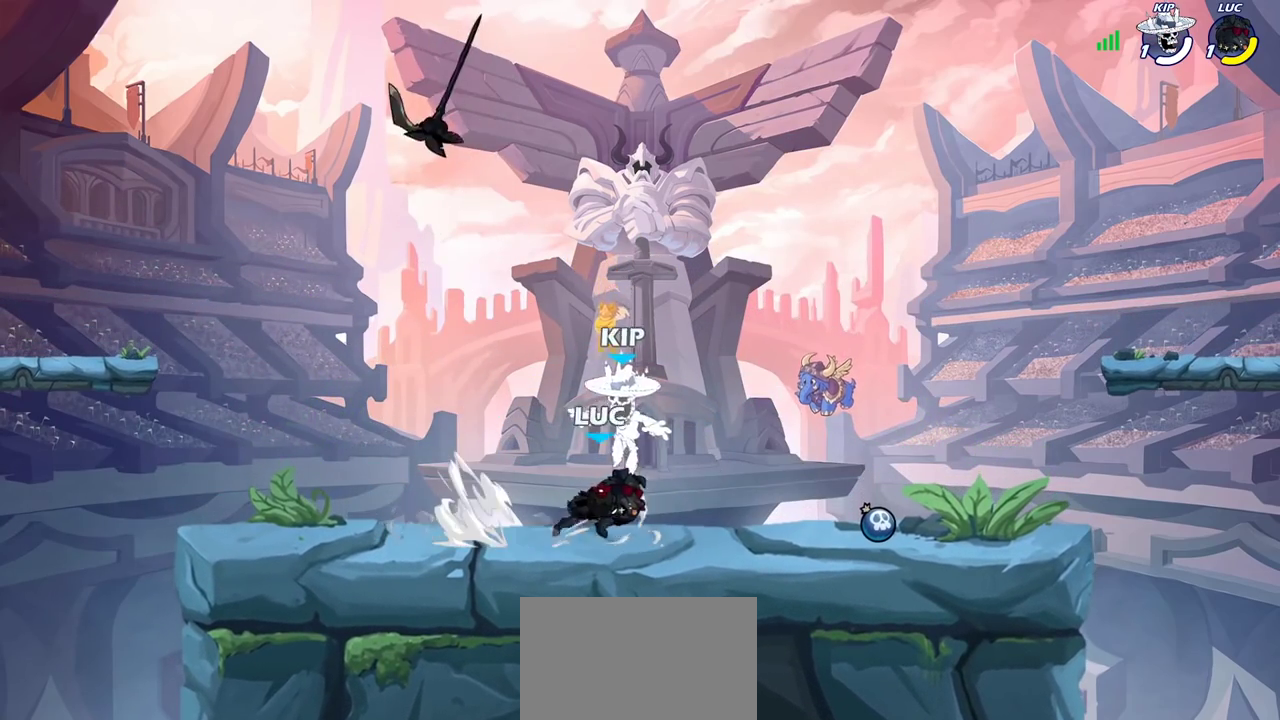
{"dt_ms": 800, "buttons": [], "left_stick": "down-left", "right_stick": "center", "events": [[100, "CROSS", "down"], [217, "left_stick", "up-left"], [250, "CROSS", "up"], [400, "left_stick", "down-left"], [517, "left_stick", "down-right"], [717, "left_stick", "down-left"]]}
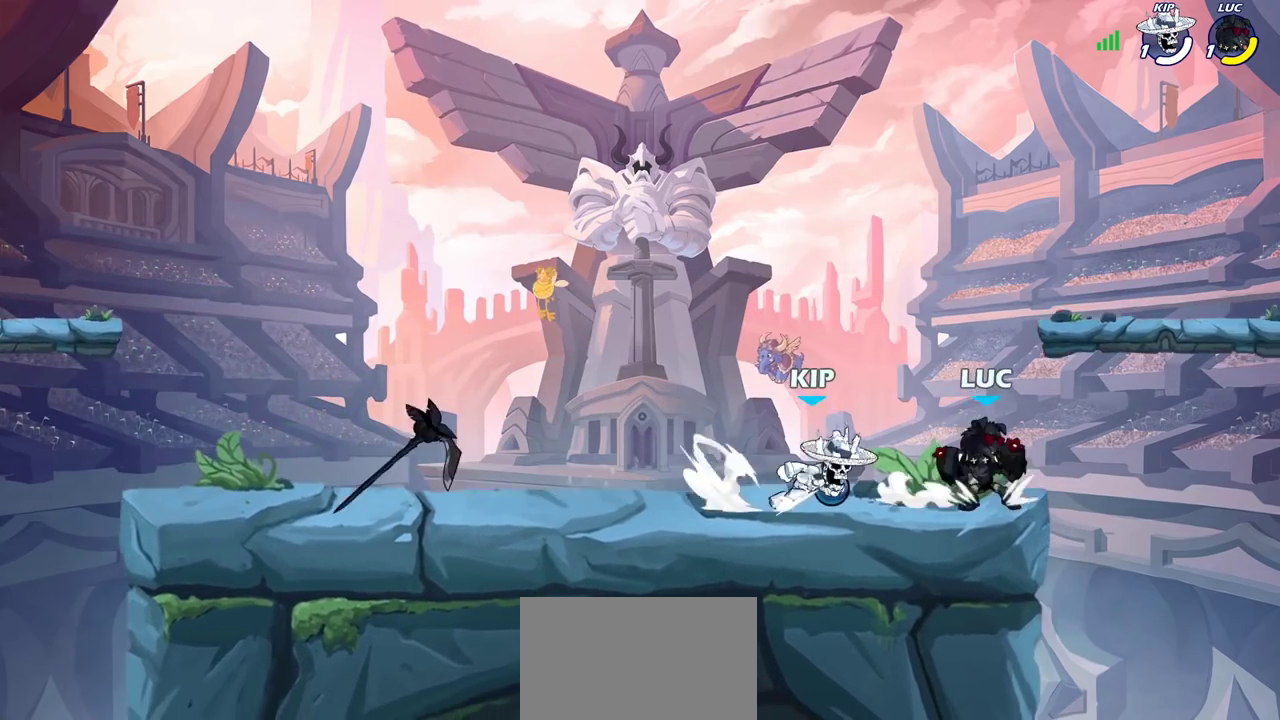
{"dt_ms": 300, "buttons": [], "left_stick": "center", "right_stick": "center", "events": [[17, "SQUARE", "down"], [100, "SQUARE", "up"], [150, "left_stick", "center"]]}
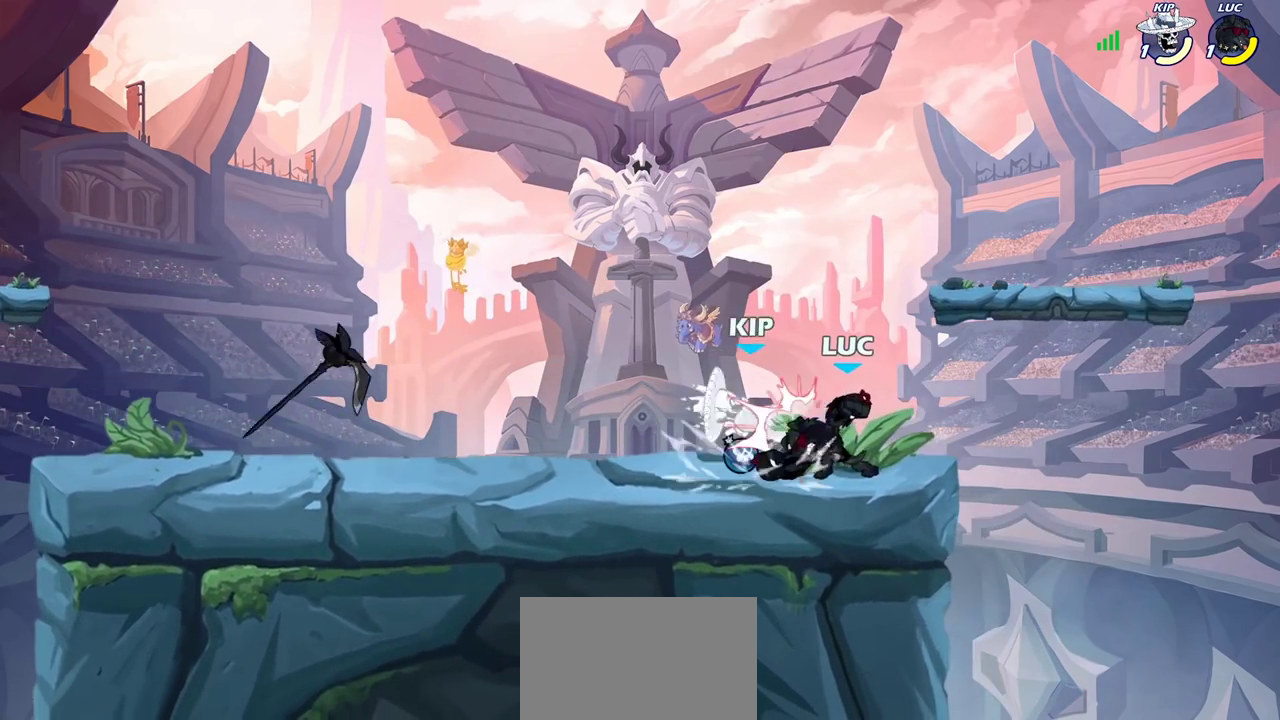
{"dt_ms": 500, "buttons": [], "left_stick": "center", "right_stick": "center", "events": []}
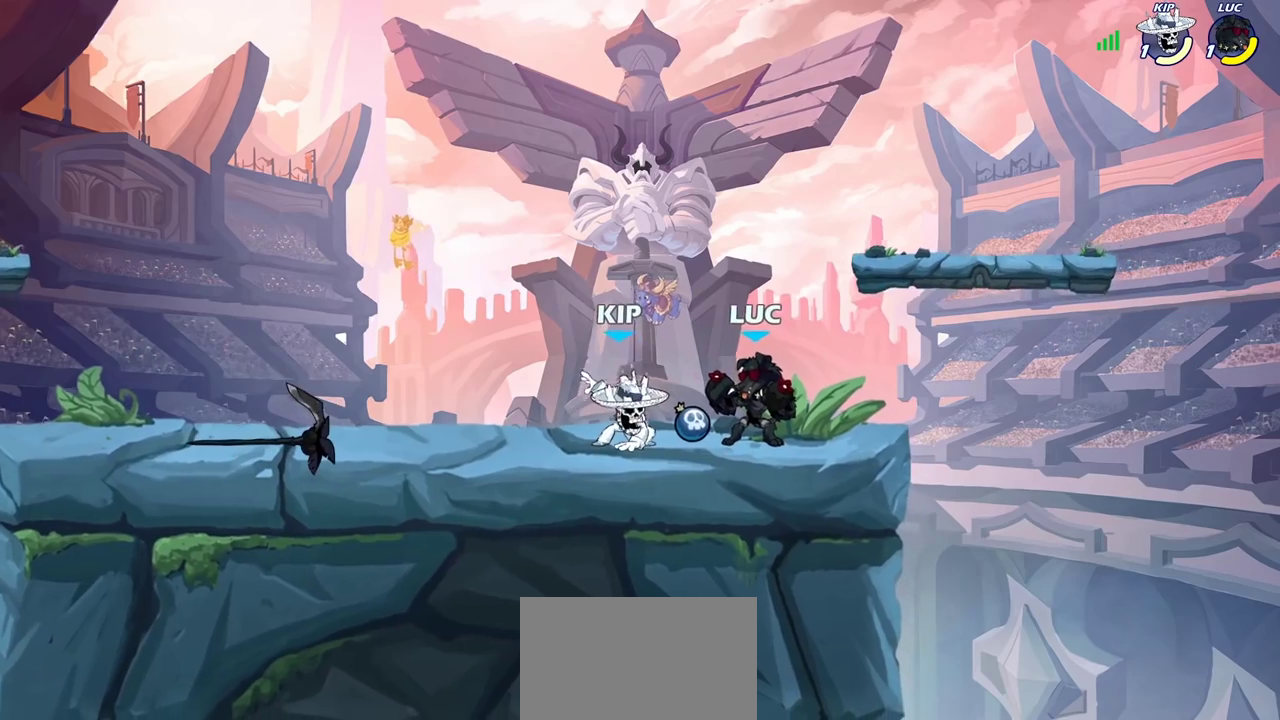
{"dt_ms": 400, "buttons": [], "left_stick": "center", "right_stick": "center", "events": [[50, "left_stick", "left"], [83, "SQUARE", "down"], [117, "left_stick", "center"], [150, "SQUARE", "up"]]}
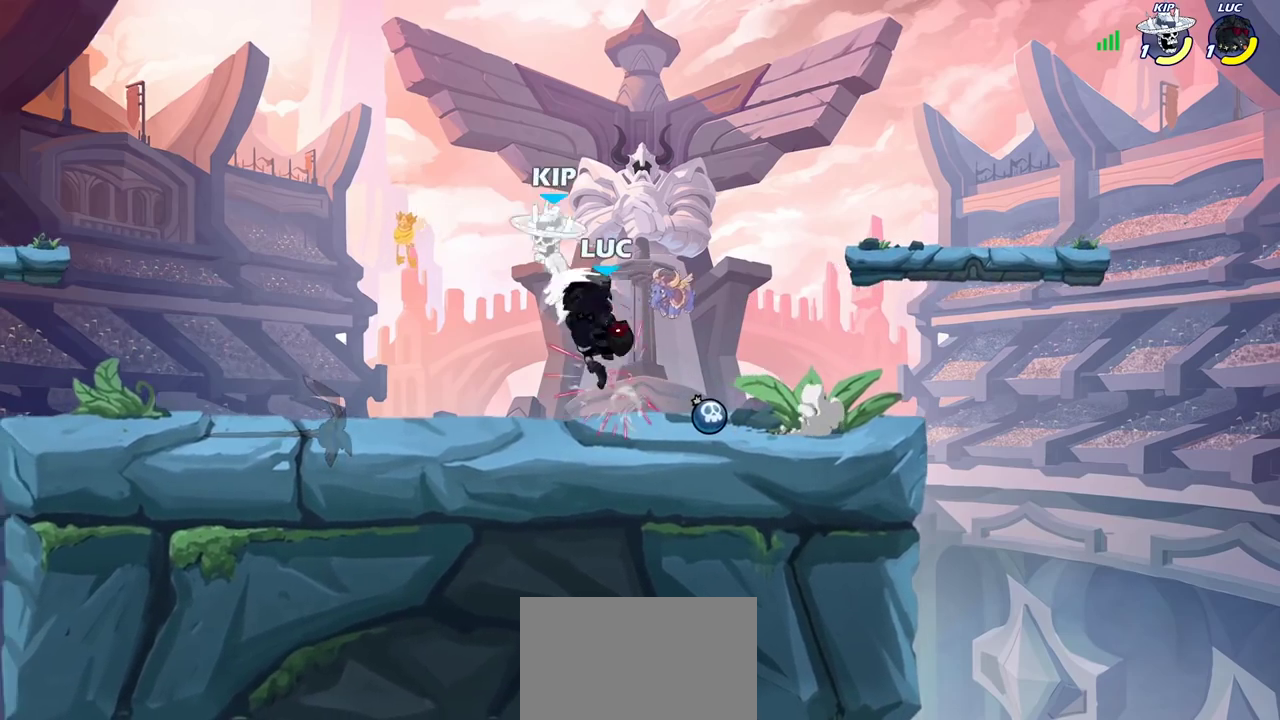
{"dt_ms": 600, "buttons": [], "left_stick": "center", "right_stick": "center", "events": [[117, "SQUARE", "down"], [200, "SQUARE", "up"]]}
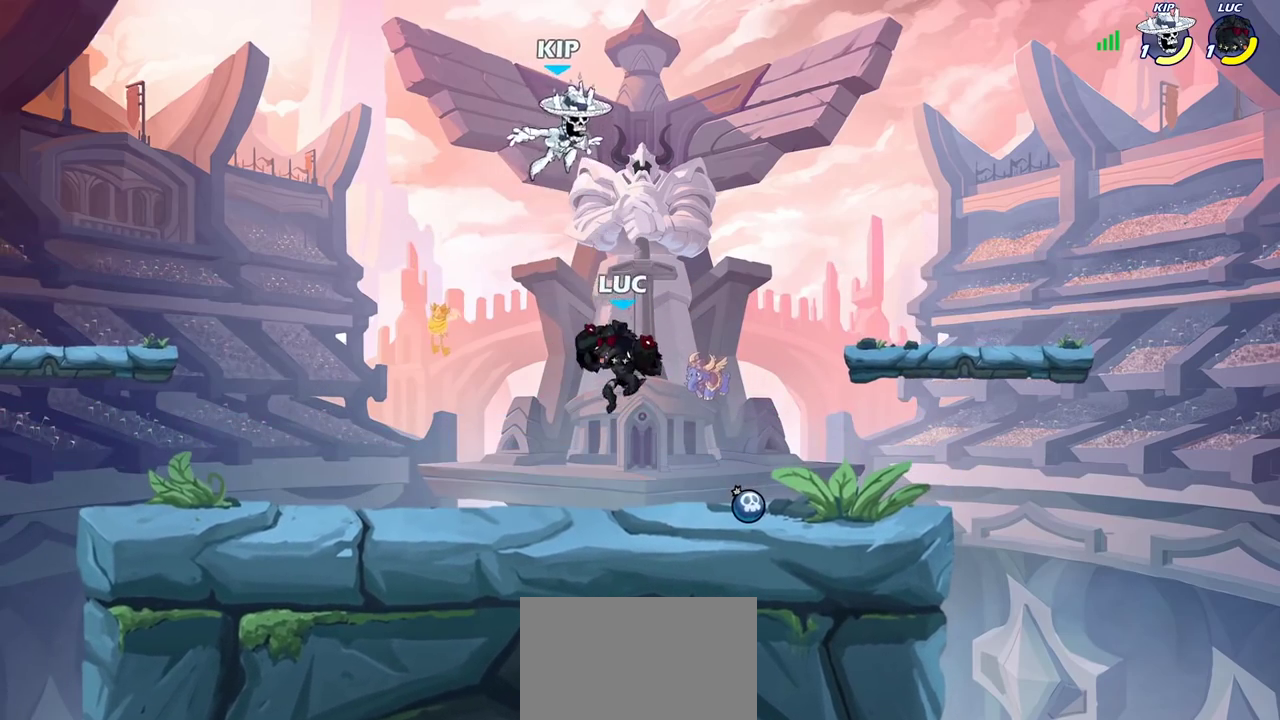
{"dt_ms": 600, "buttons": [], "left_stick": "left", "right_stick": "center", "events": [[33, "left_stick", "right"], [500, "left_stick", "left"]]}
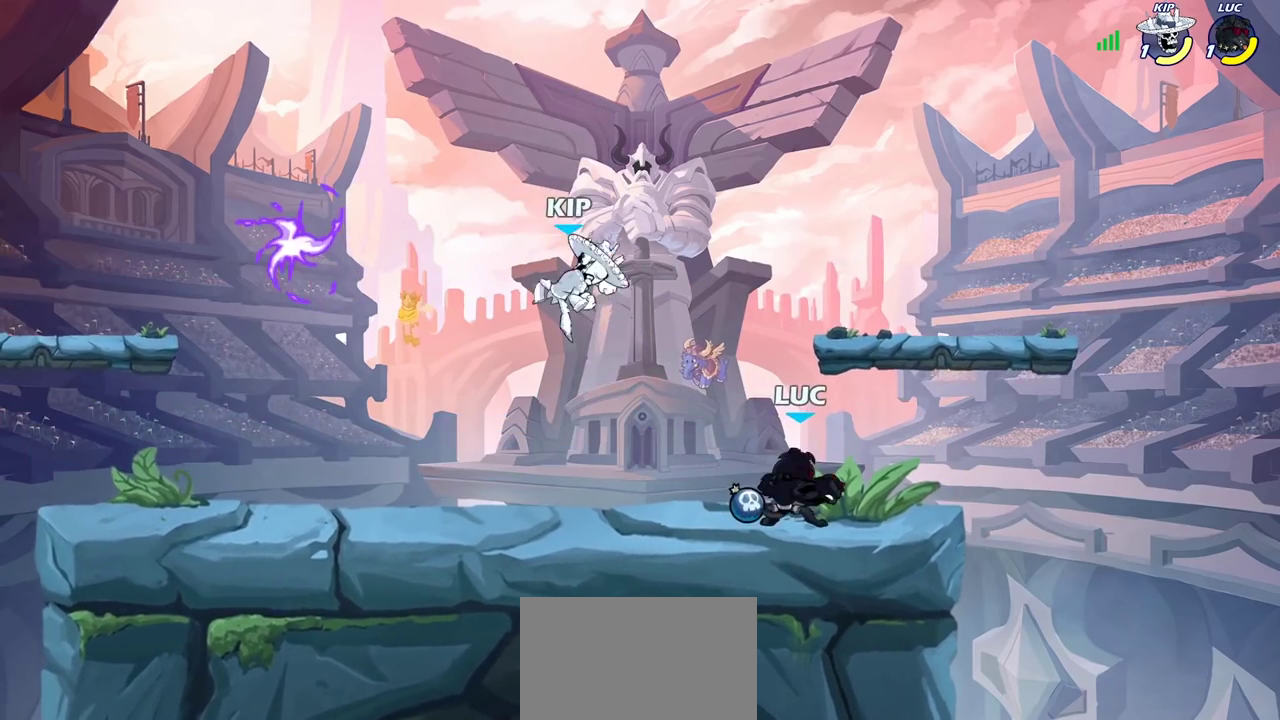
{"dt_ms": 400, "buttons": [], "left_stick": "center", "right_stick": "center", "events": [[100, "R2", "down"], [233, "R2", "up"], [333, "left_stick", "center"]]}
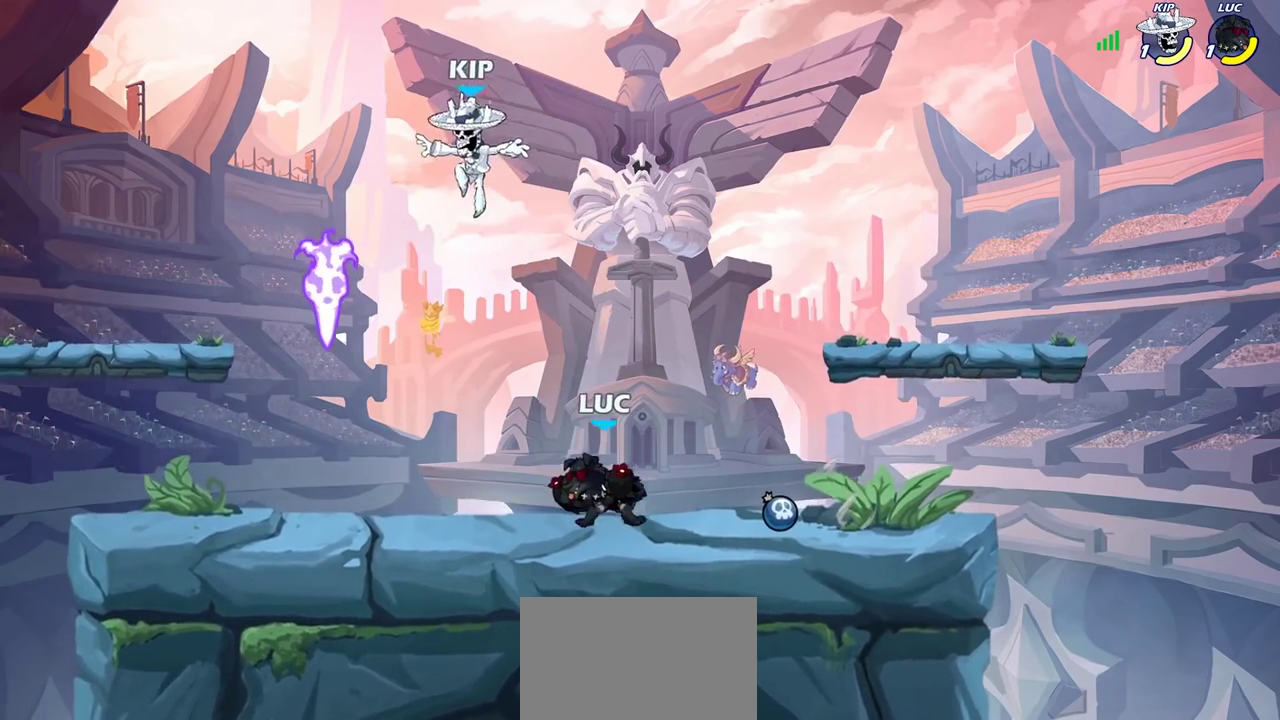
{"dt_ms": 500, "buttons": [], "left_stick": "center", "right_stick": "center", "events": [[250, "left_stick", "left"], [300, "R2", "down"], [350, "R2", "up"], [350, "left_stick", "center"], [367, "SQUARE", "down"], [450, "SQUARE", "up"]]}
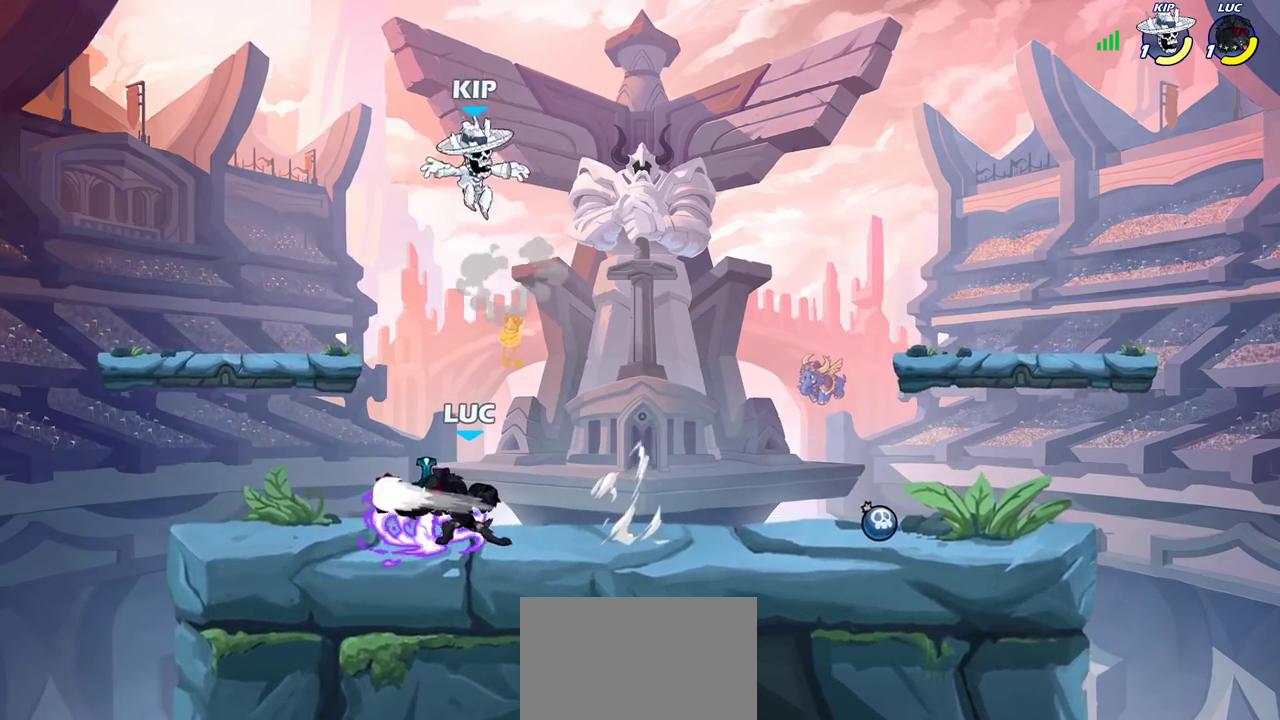
{"dt_ms": 700, "buttons": ["R2"], "left_stick": "up-right", "right_stick": "center", "events": [[350, "left_stick", "right"], [433, "CROSS", "down"], [517, "left_stick", "up-right"], [550, "CROSS", "up"], [667, "R2", "down"]]}
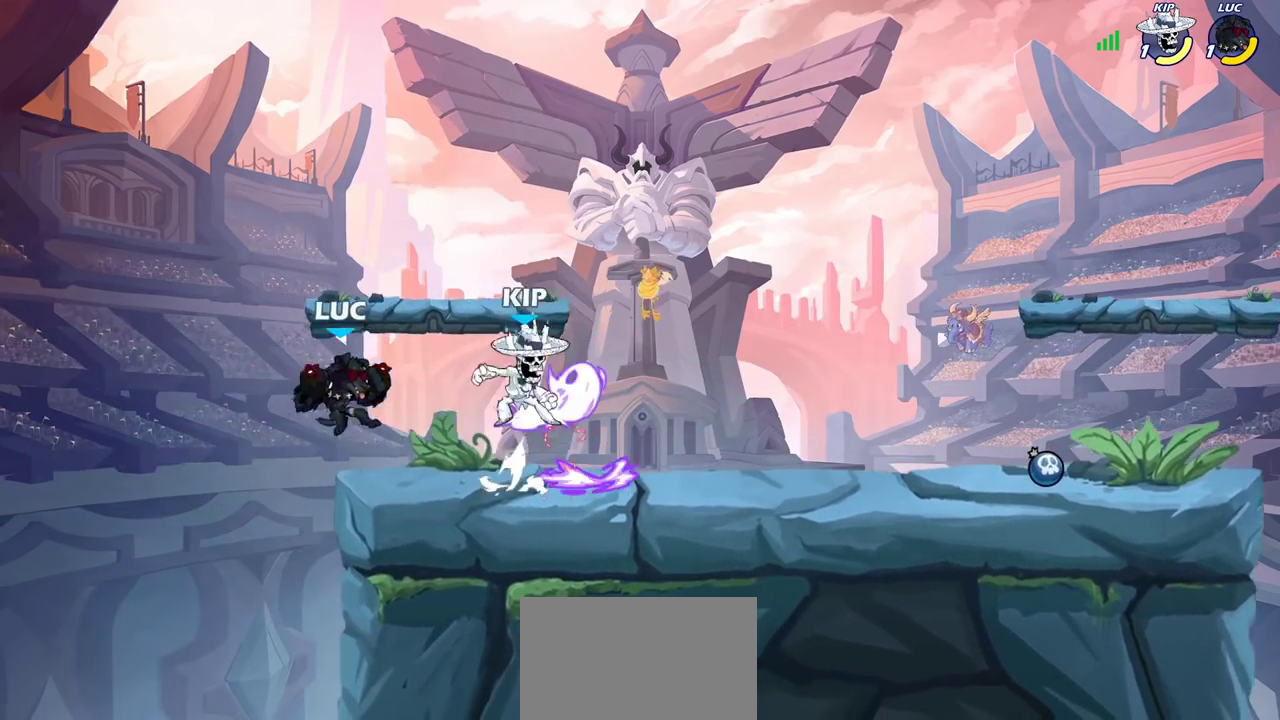
{"dt_ms": 300, "buttons": [], "left_stick": "down", "right_stick": "center"}
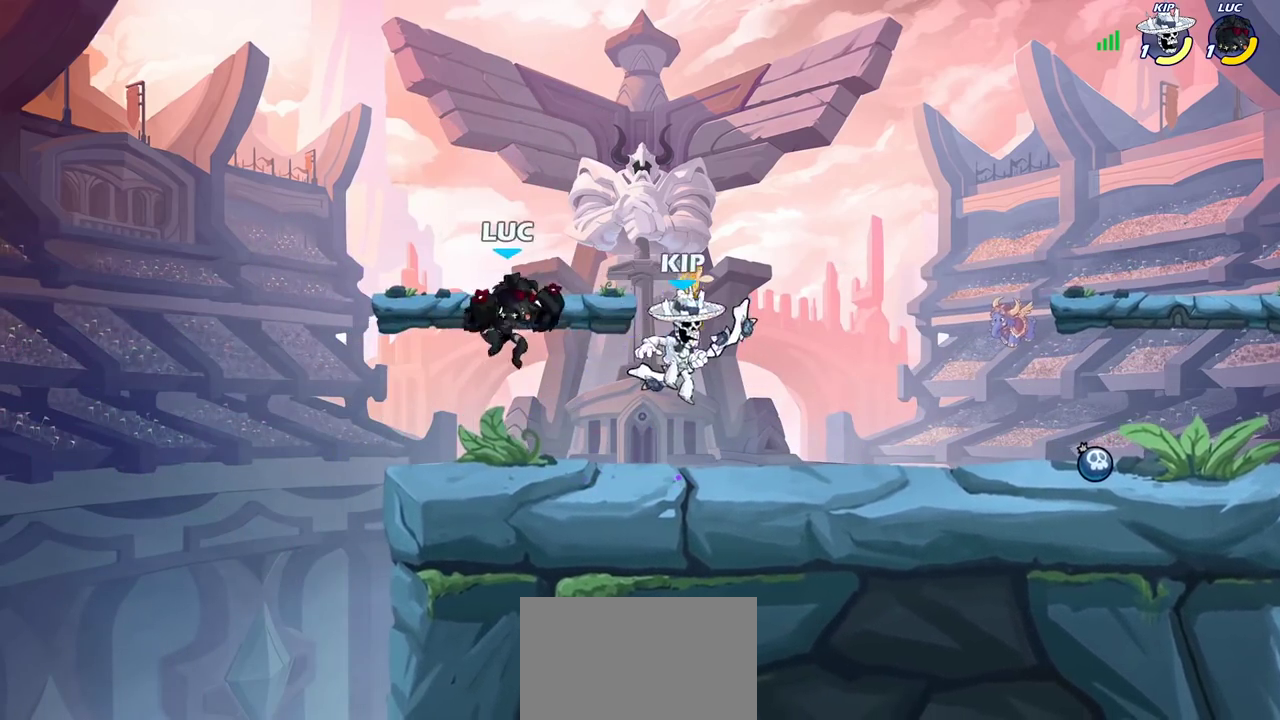
{"dt_ms": 500, "buttons": [], "left_stick": "down-right", "right_stick": "center"}
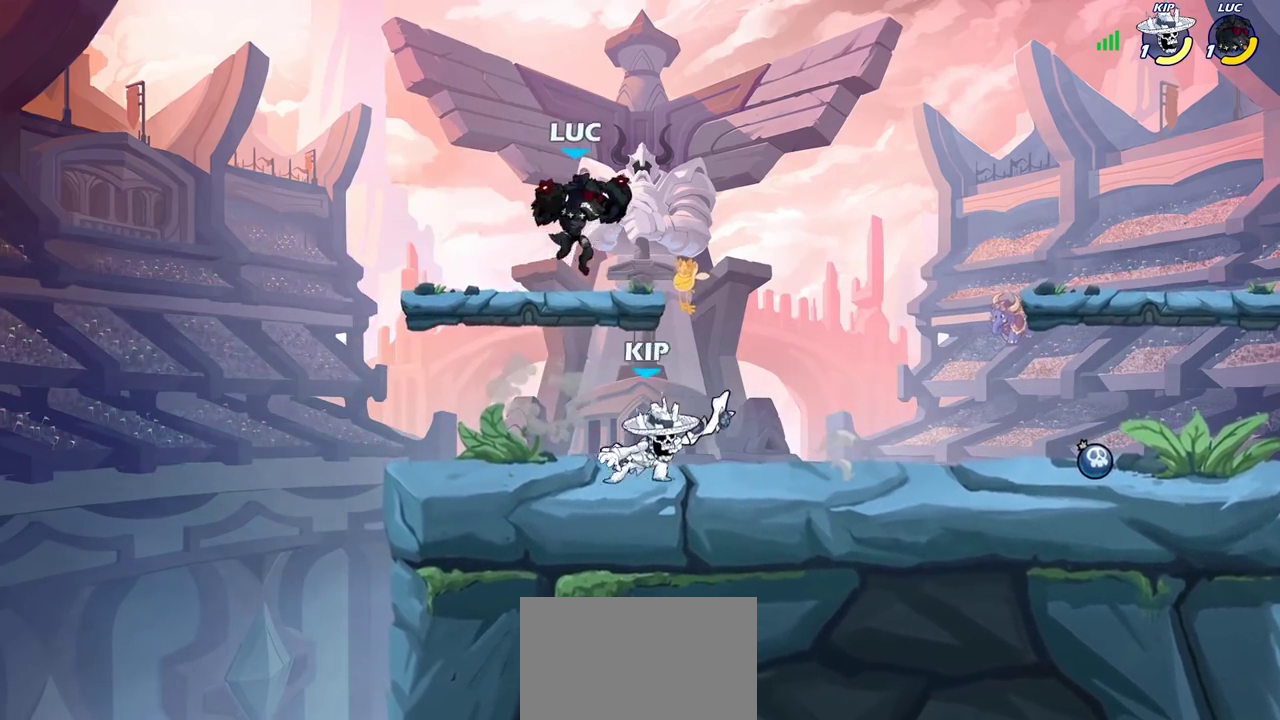
{"dt_ms": 700, "buttons": [], "left_stick": "center", "right_stick": "center", "events": [[50, "left_stick", "down"], [183, "left_stick", "down-left"], [350, "left_stick", "left"], [400, "SQUARE", "down"], [483, "SQUARE", "up"], [500, "left_stick", "center"]]}
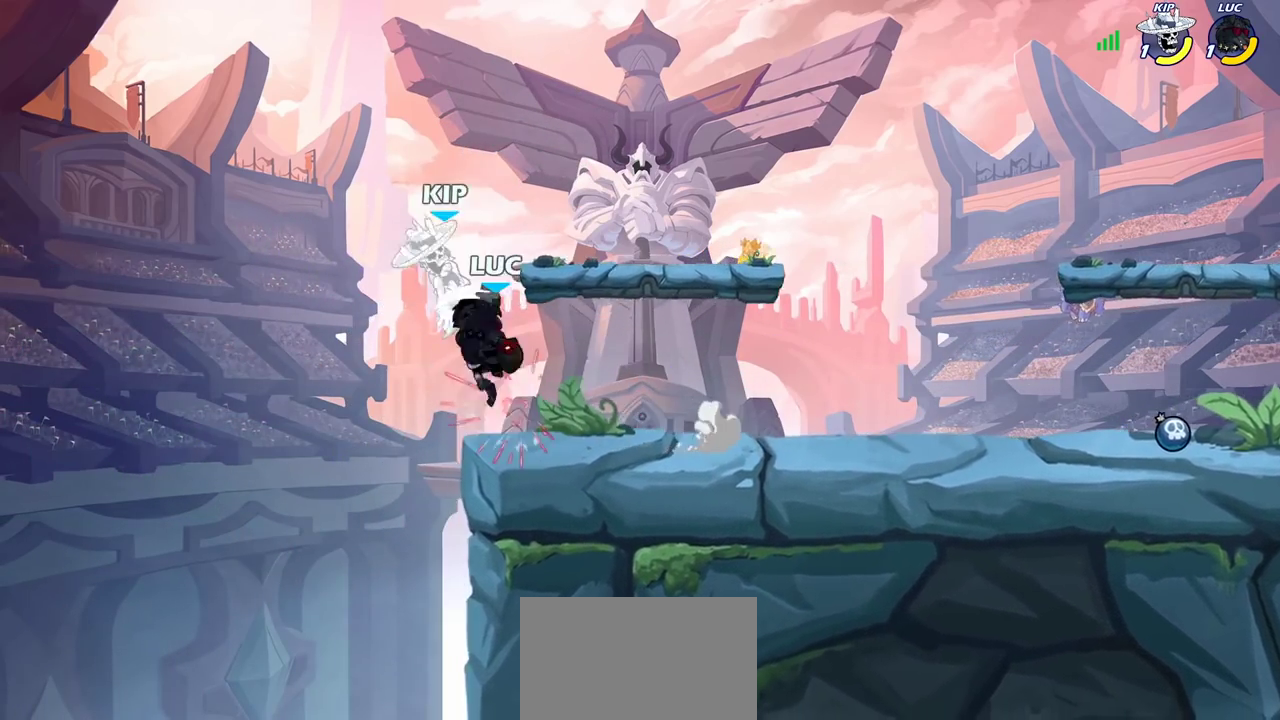
{"dt_ms": 300, "buttons": [], "left_stick": "center", "right_stick": "center", "events": [[167, "SQUARE", "down"], [233, "SQUARE", "up"]]}
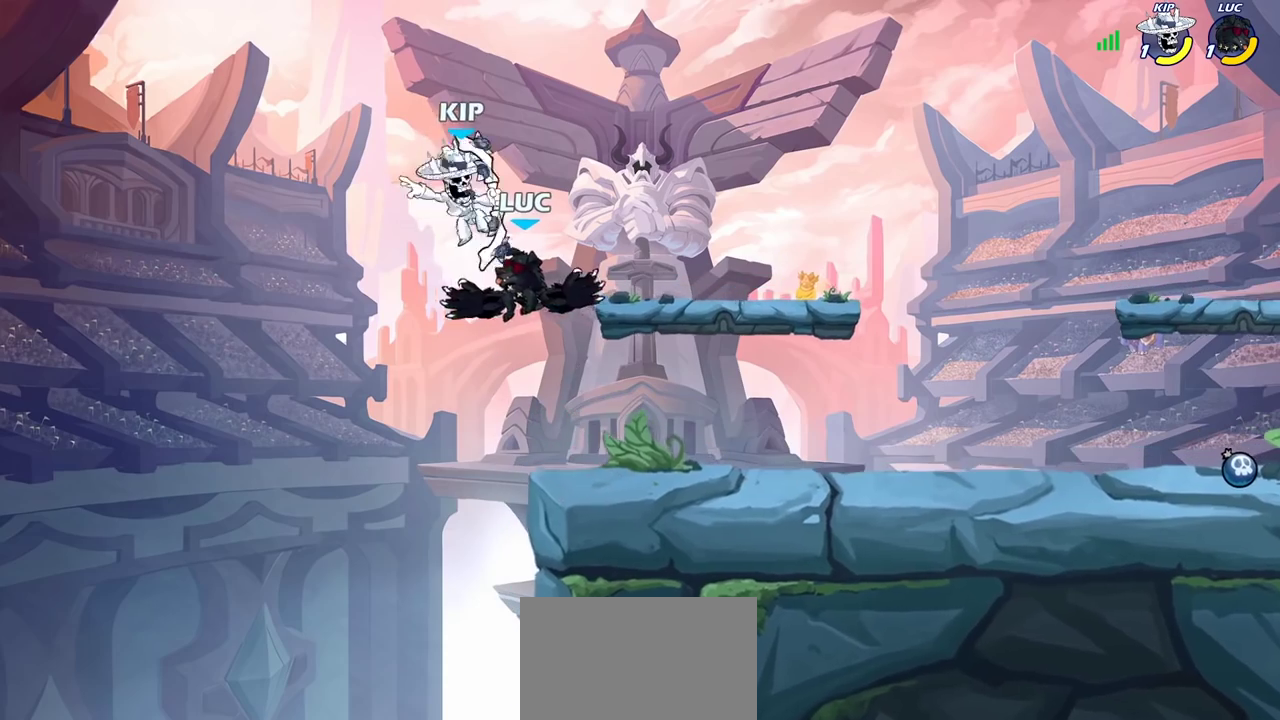
{"dt_ms": 400, "buttons": [], "left_stick": "down-right", "right_stick": "center", "events": [[167, "left_stick", "right"], [383, "left_stick", "down-right"]]}
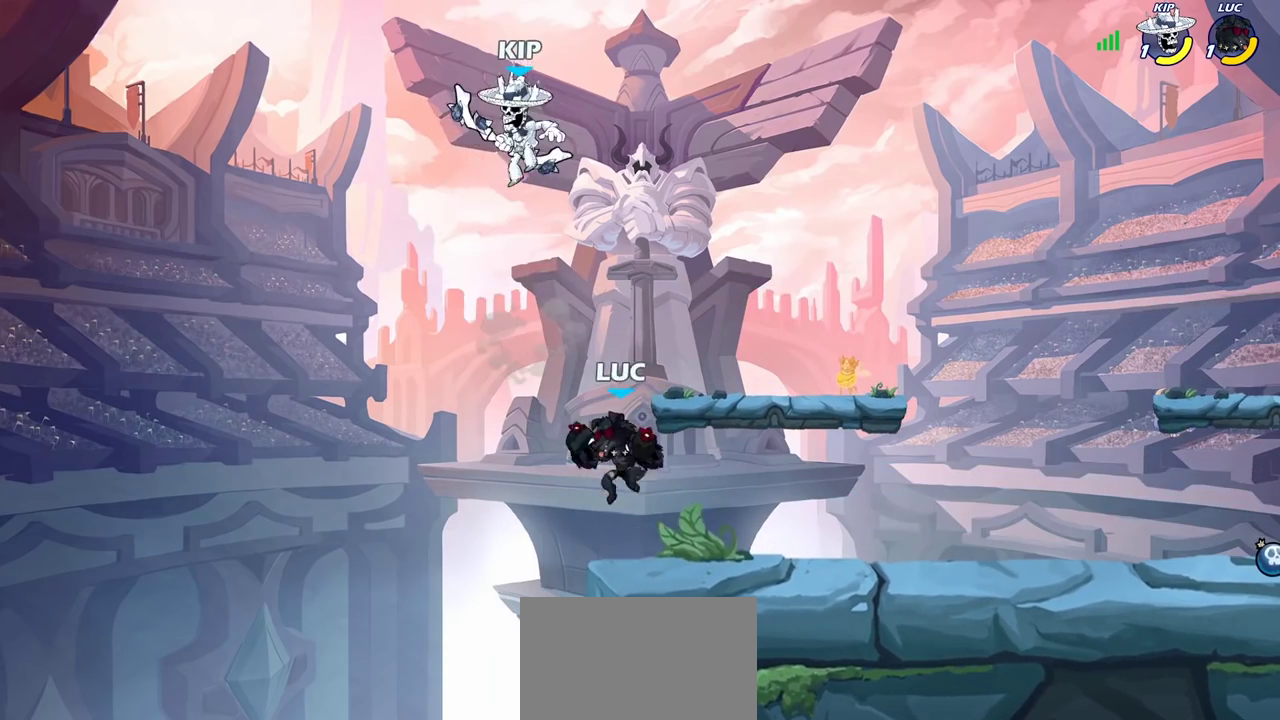
{"dt_ms": 600, "buttons": [], "left_stick": "center", "right_stick": "center", "events": [[167, "left_stick", "left"], [183, "CROSS", "down"], [233, "CIRCLE", "down"], [250, "CROSS", "up"], [333, "CIRCLE", "up"], [550, "left_stick", "center"]]}
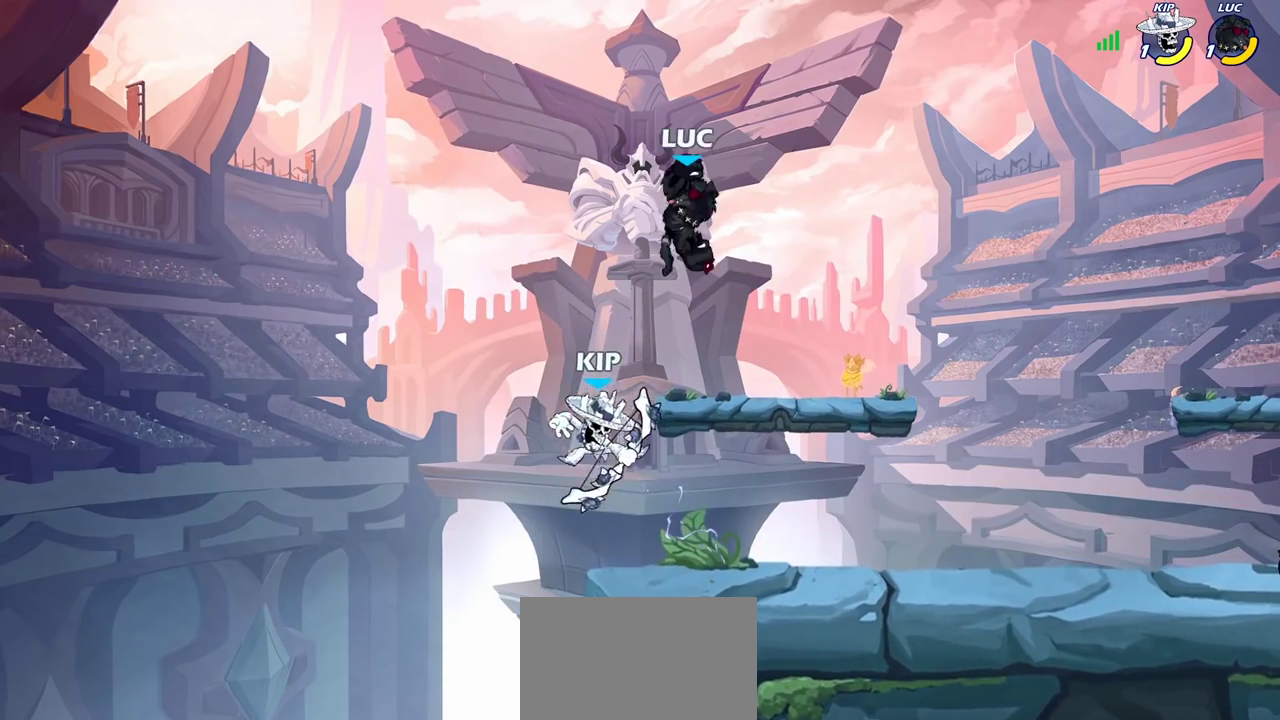
{"dt_ms": 300, "buttons": ["CROSS"], "left_stick": "down-right", "right_stick": "center", "events": [[183, "left_stick", "right"], [250, "left_stick", "down-right"], [300, "CROSS", "down"]]}
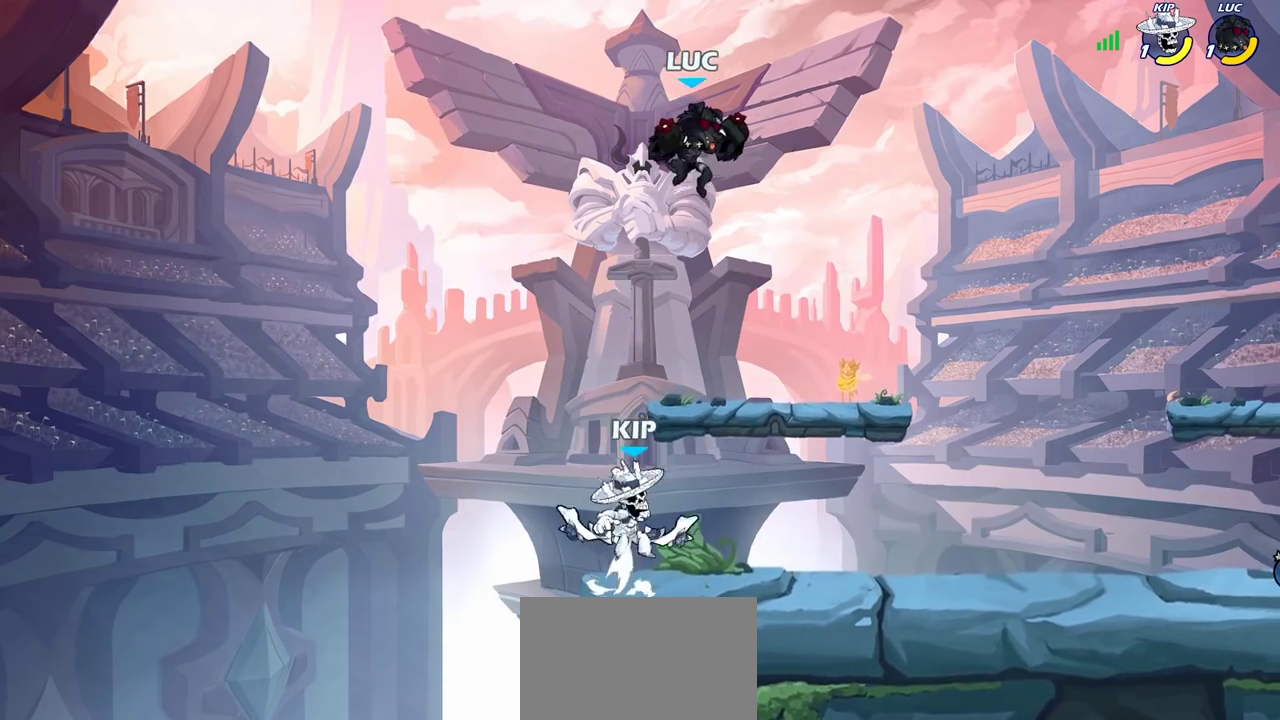
{"dt_ms": 800, "buttons": [], "left_stick": "right", "right_stick": "center", "events": [[100, "CROSS", "up"], [100, "left_stick", "right"], [233, "left_stick", "down-left"], [383, "left_stick", "down"], [467, "SQUARE", "down"], [550, "SQUARE", "up"], [633, "left_stick", "right"]]}